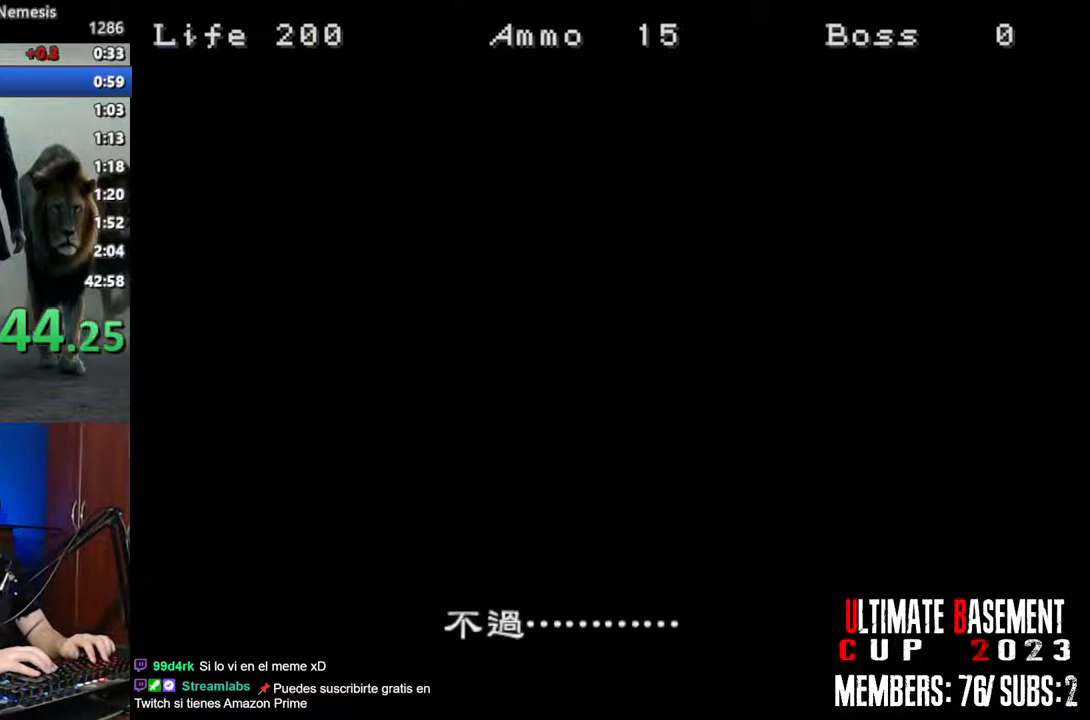
Gameplay with keyboard; each line is a JSON object with the keys held at the frame after it. "events" lists presses ("down") and releases ("up") of "a", "d", "k", "l", "o", "q", "s", "semicolon", "shift", "space" and "w" between this image and that frame as [ms after this image, input, new state], when the widget could be followed in between. No other keys are recorded. Mouse input is not recorded.
{"keys": ["space"], "events": [[17, "space", "up"], [100, "space", "down"], [200, "space", "up"], [300, "space", "down"], [383, "space", "up"], [483, "space", "down"]]}
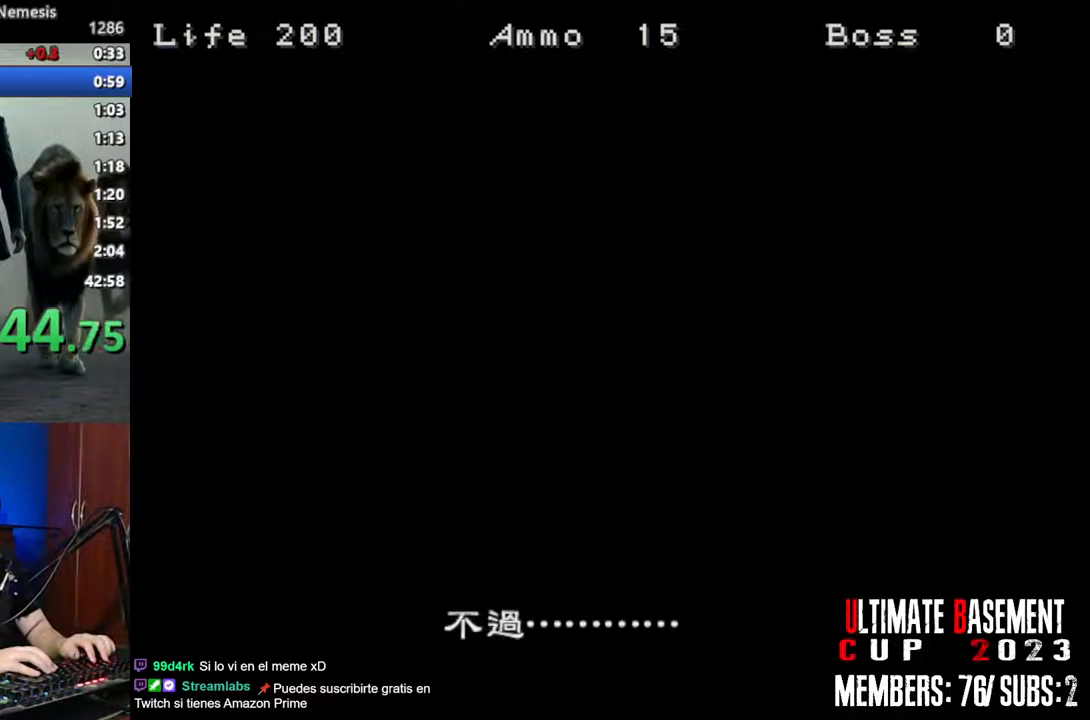
{"keys": ["space"], "events": [[83, "space", "up"], [217, "space", "down"], [267, "space", "up"], [450, "space", "down"]]}
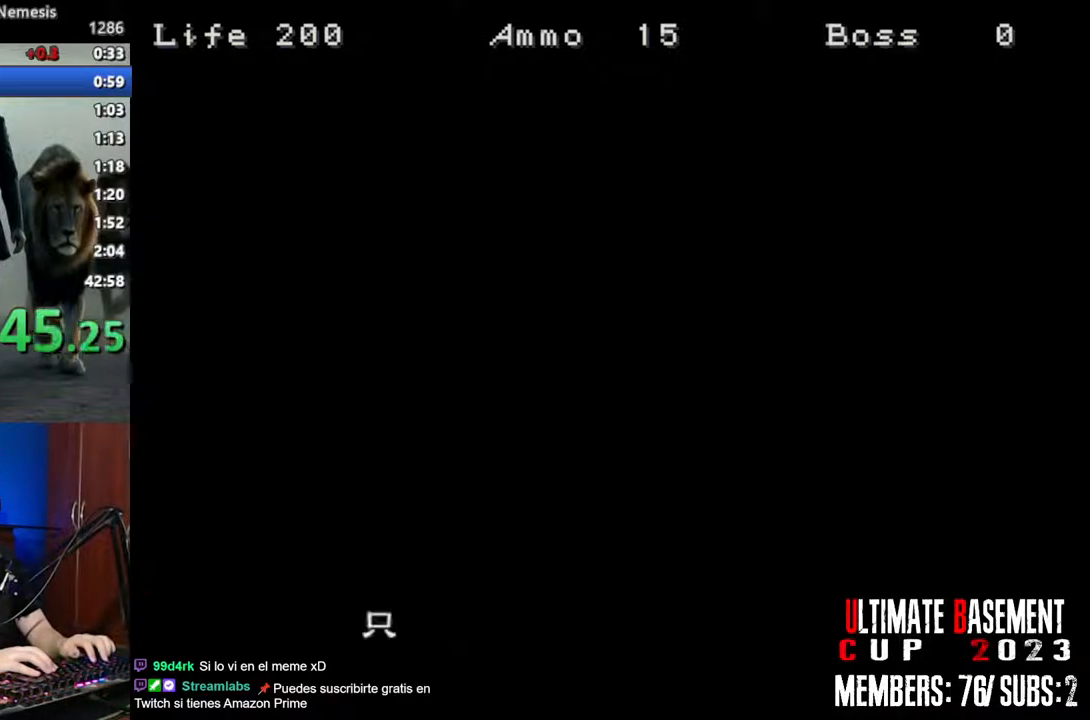
{"keys": ["space"], "events": [[50, "space", "up"], [233, "space", "down"], [333, "space", "up"], [417, "space", "down"]]}
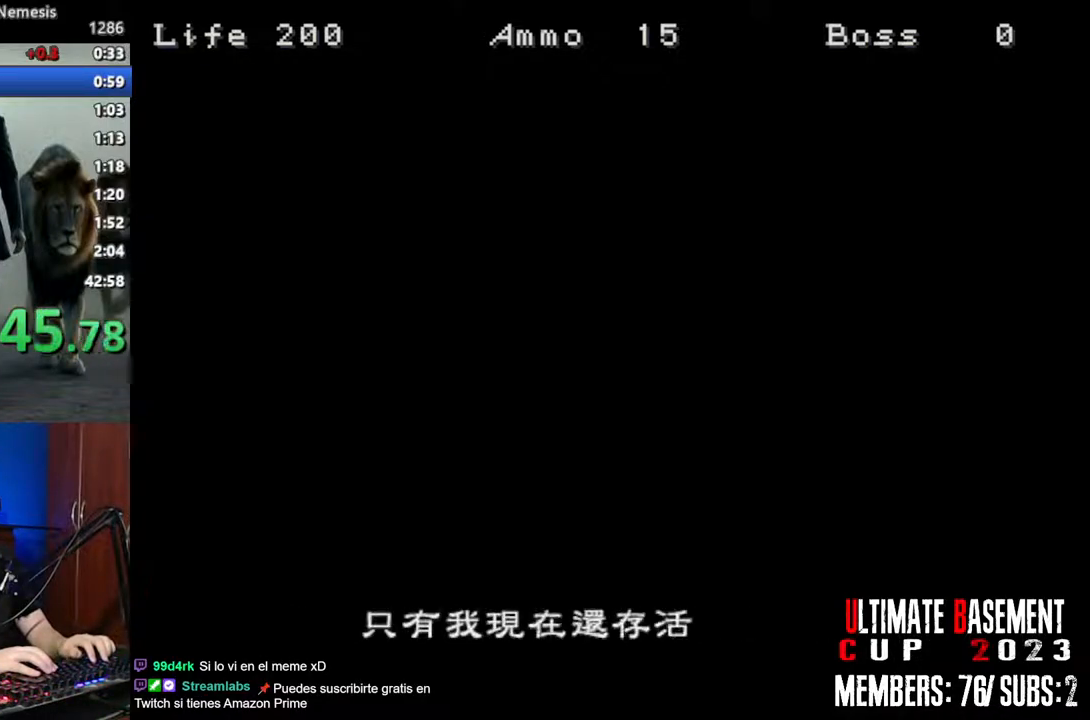
{"keys": ["d"], "events": [[17, "space", "up"], [483, "d", "down"]]}
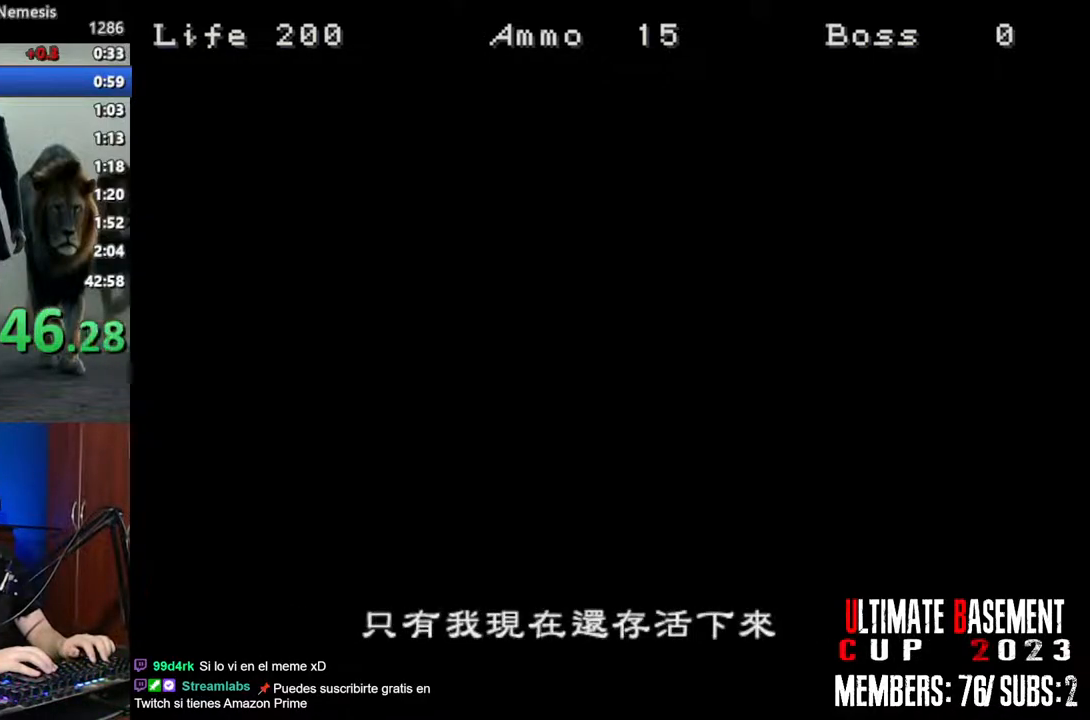
{"keys": ["d", "w"], "events": [[167, "a", "down"], [167, "d", "up"], [350, "a", "up"], [350, "d", "down"], [500, "w", "down"]]}
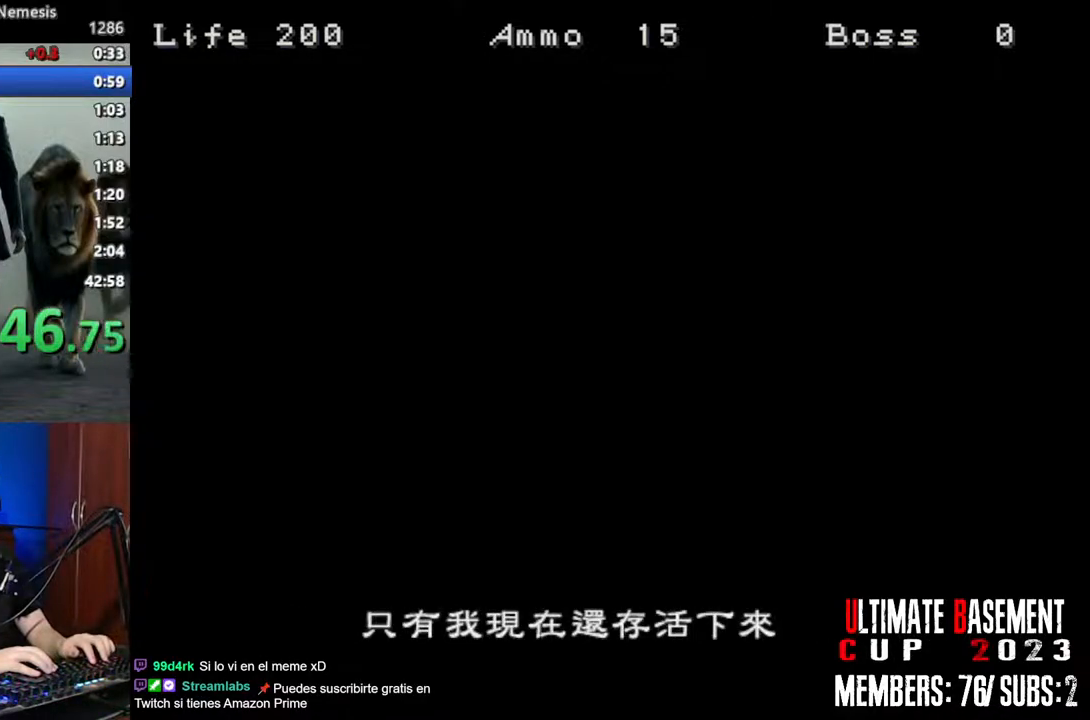
{"keys": ["s"], "events": [[50, "d", "up"], [233, "d", "down"], [233, "w", "up"], [417, "s", "down"], [467, "d", "up"]]}
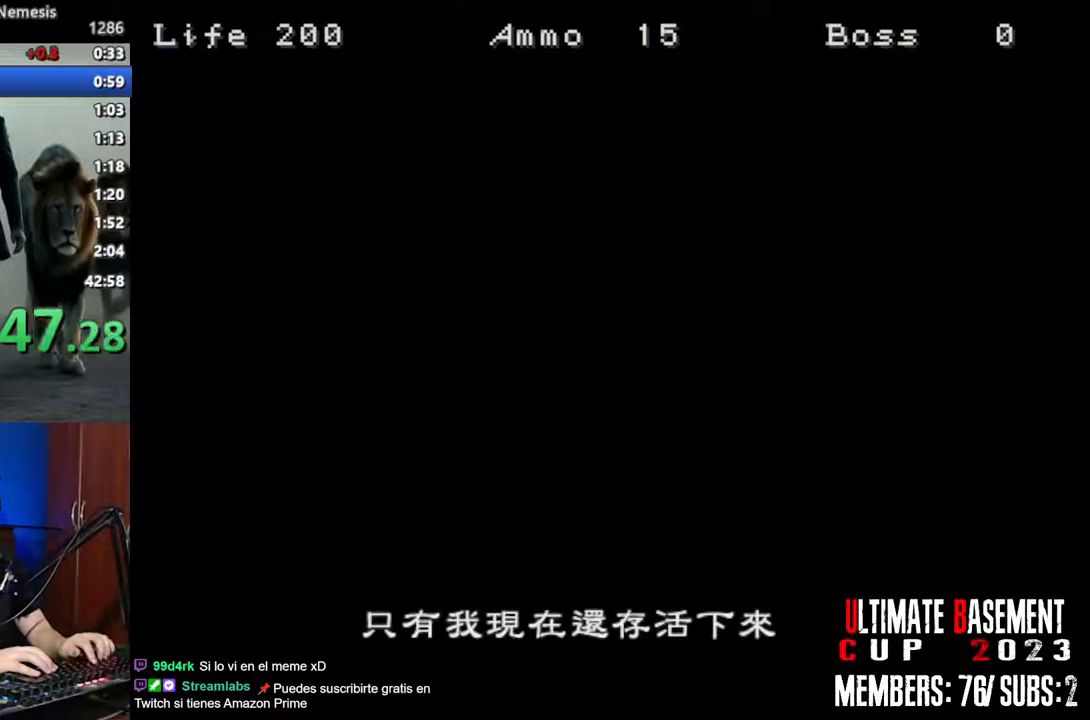
{"keys": [], "events": [[150, "s", "up"], [150, "space", "down"], [300, "space", "up"]]}
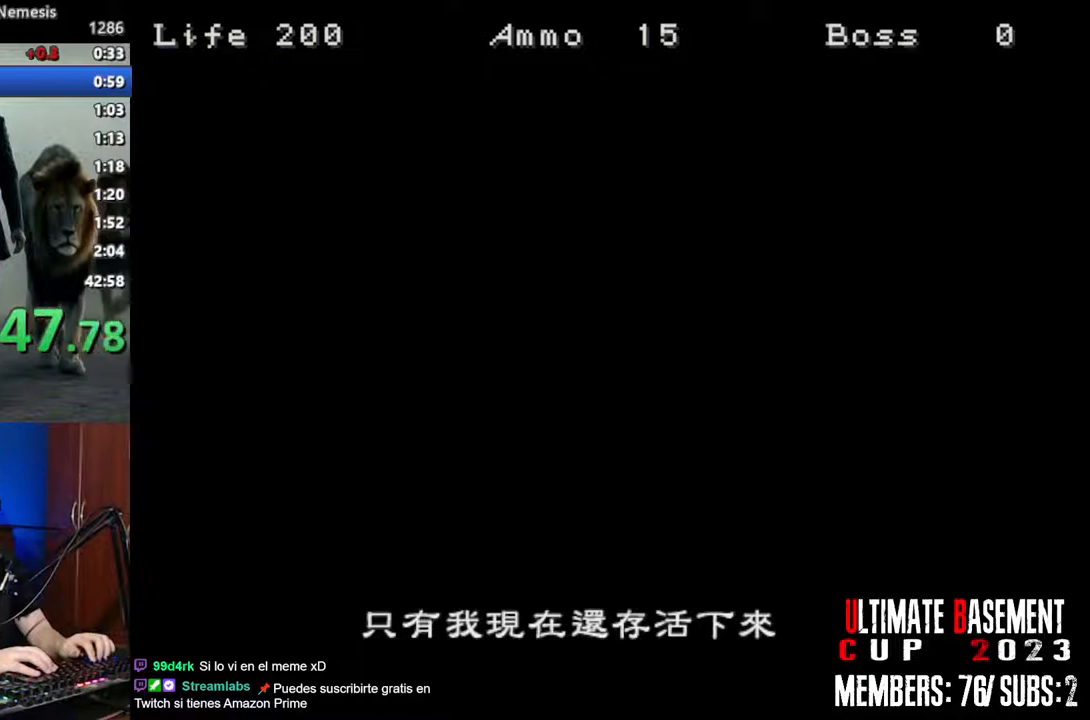
{"keys": [], "events": []}
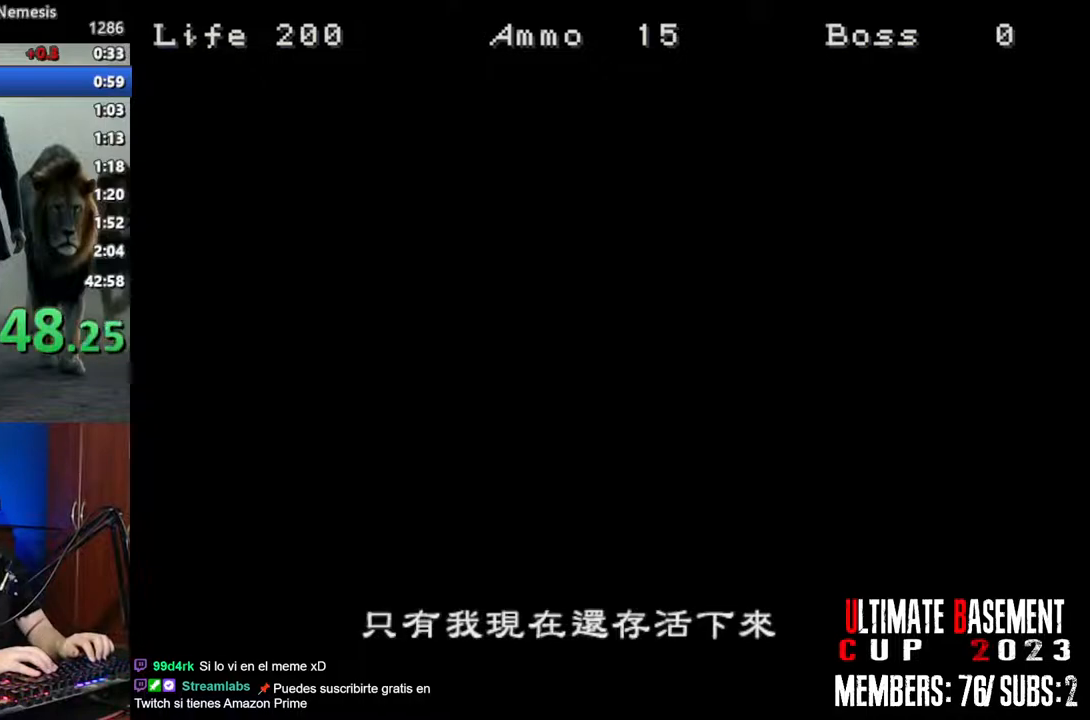
{"keys": [], "events": []}
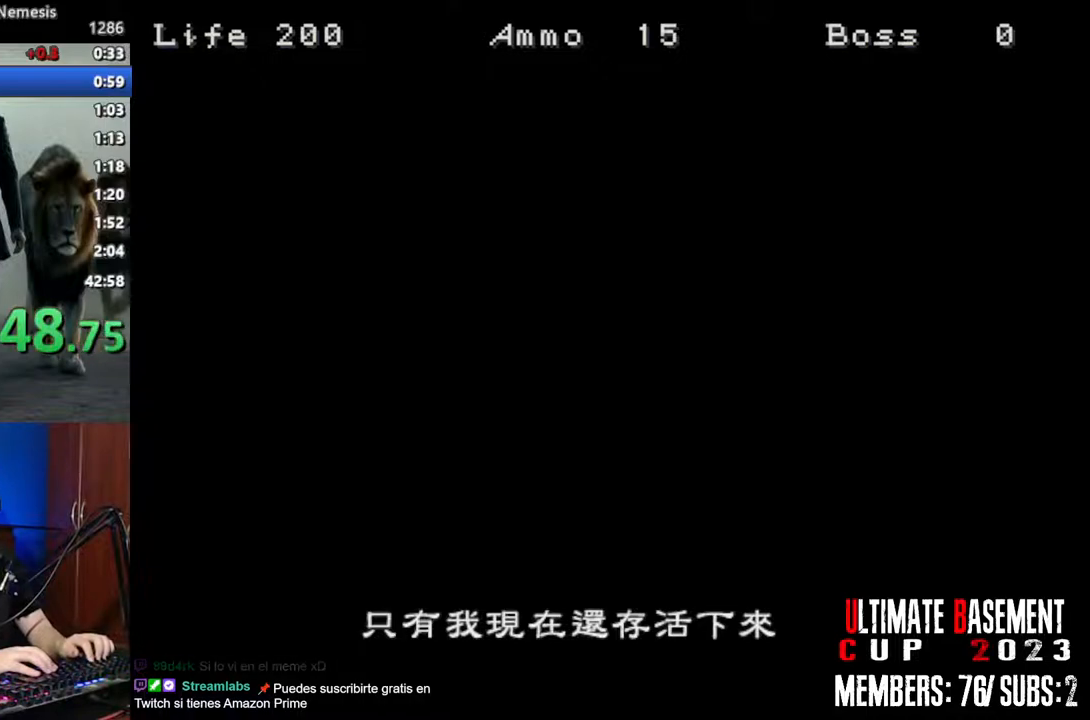
{"keys": [], "events": [[333, "space", "down"], [433, "space", "up"]]}
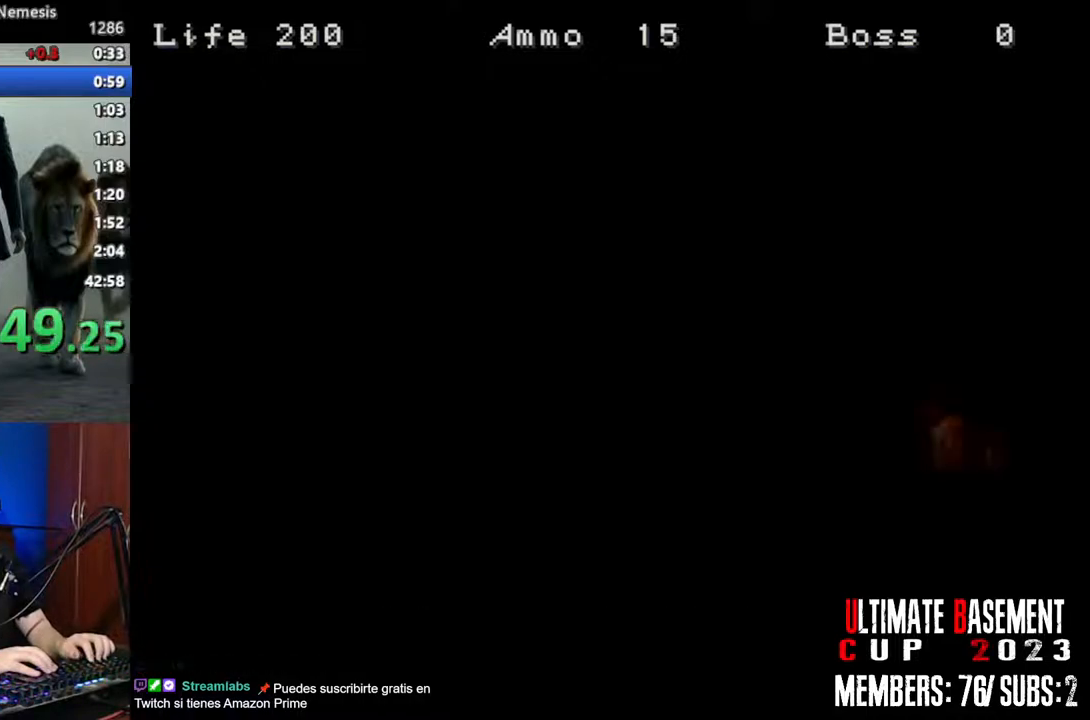
{"keys": [], "events": [[33, "space", "down"], [117, "space", "up"], [217, "space", "down"], [300, "space", "up"], [400, "space", "down"], [500, "space", "up"]]}
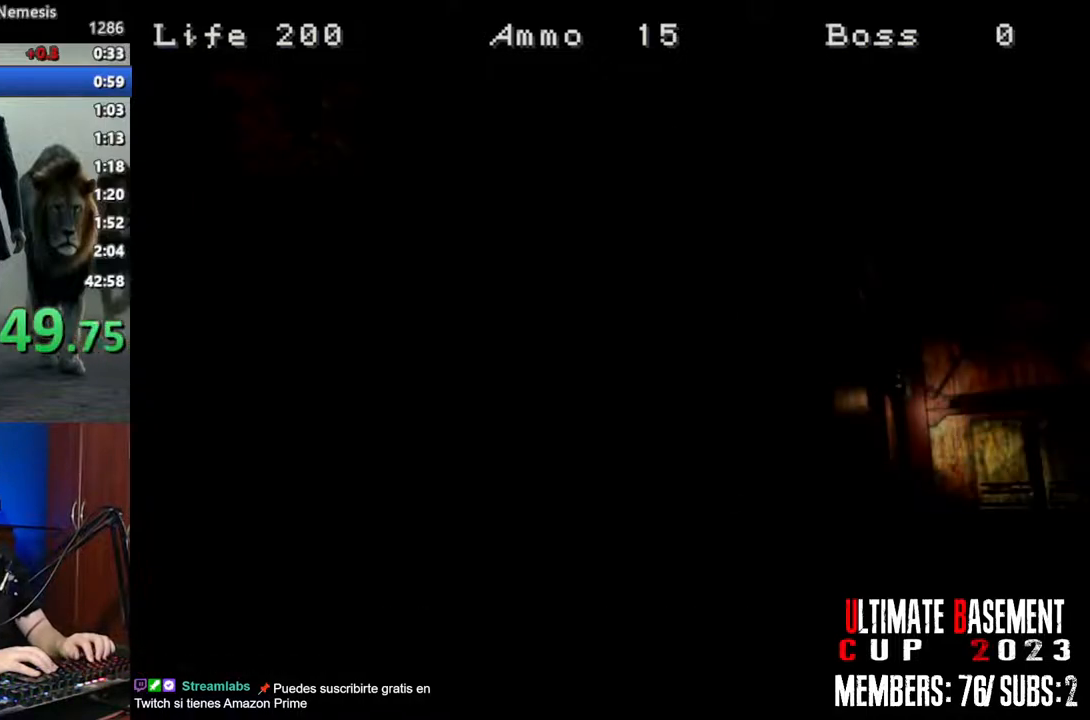
{"keys": ["space"], "events": [[133, "space", "down"], [183, "space", "up"], [283, "space", "down"], [367, "space", "up"], [467, "space", "down"]]}
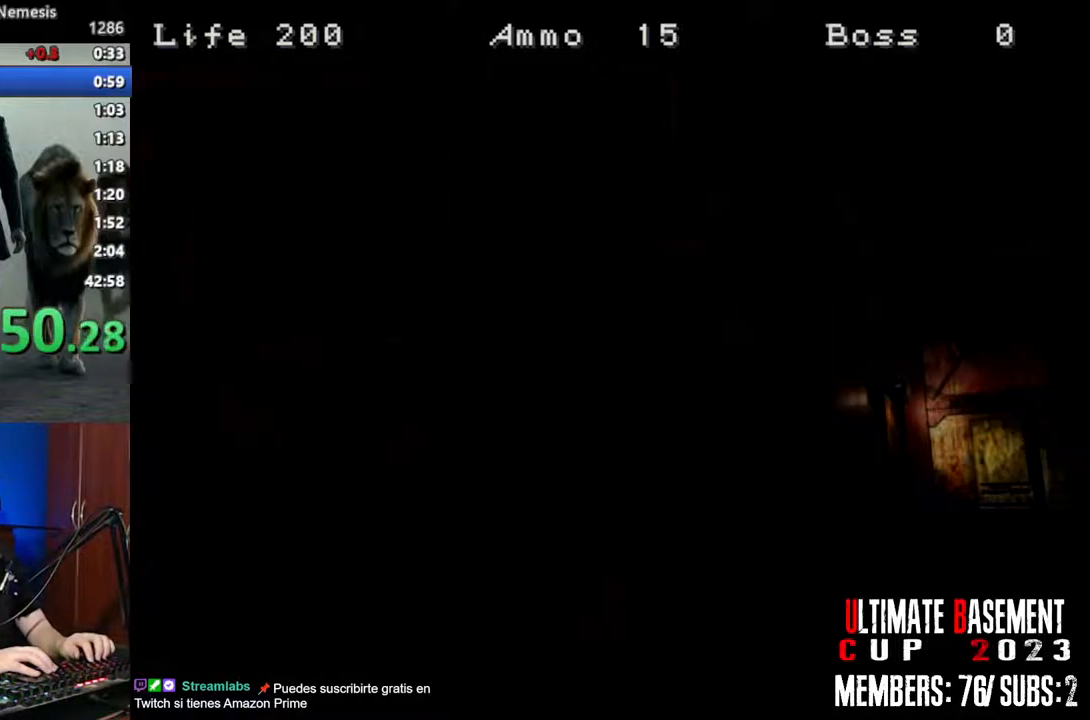
{"keys": ["s"], "events": [[50, "space", "up"], [433, "s", "down"]]}
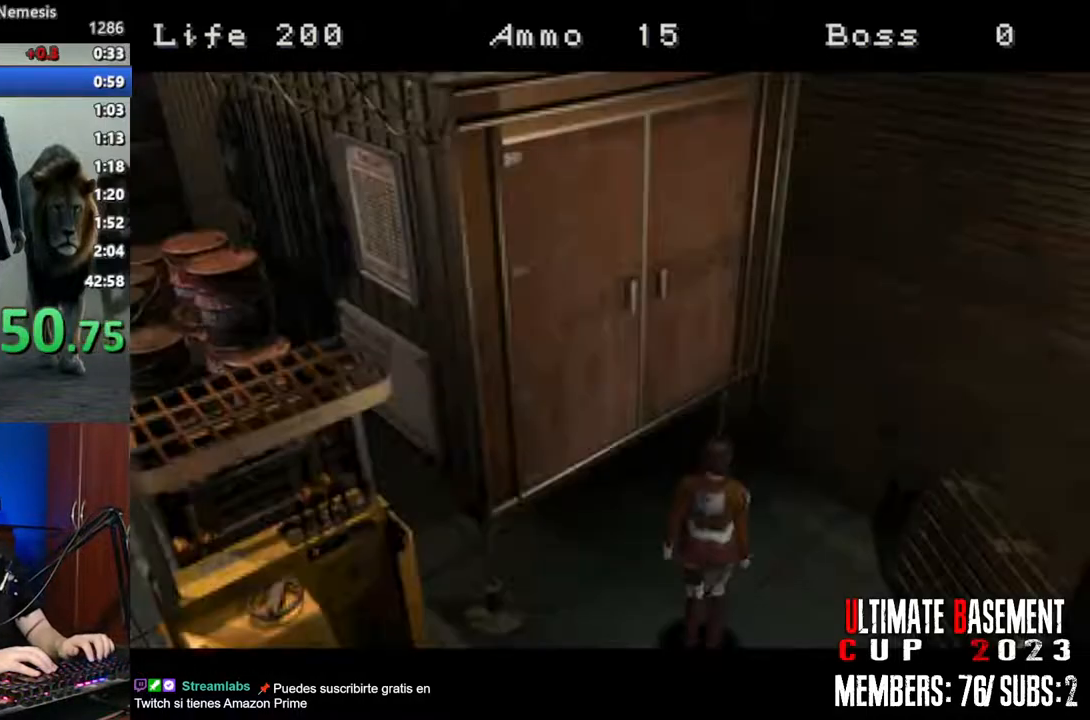
{"keys": ["d", "shift", "w"], "events": [[33, "shift", "down"], [83, "s", "up"], [167, "d", "down"], [217, "w", "down"]]}
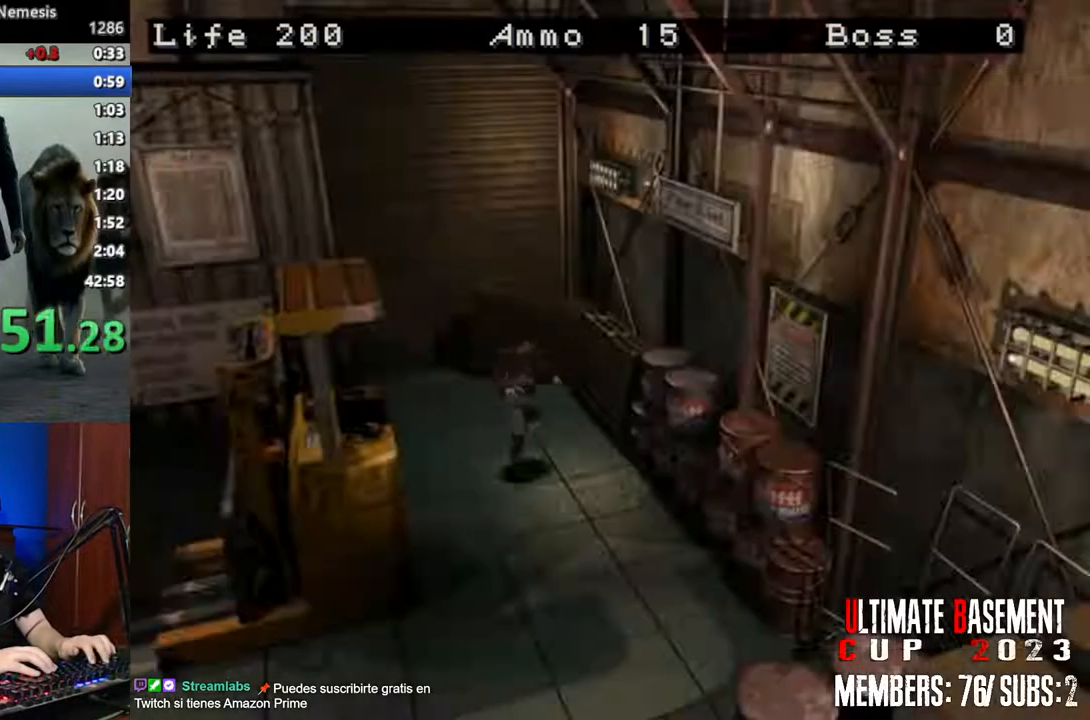
{"keys": ["d", "shift", "w"], "events": [[183, "d", "up"], [333, "d", "down"]]}
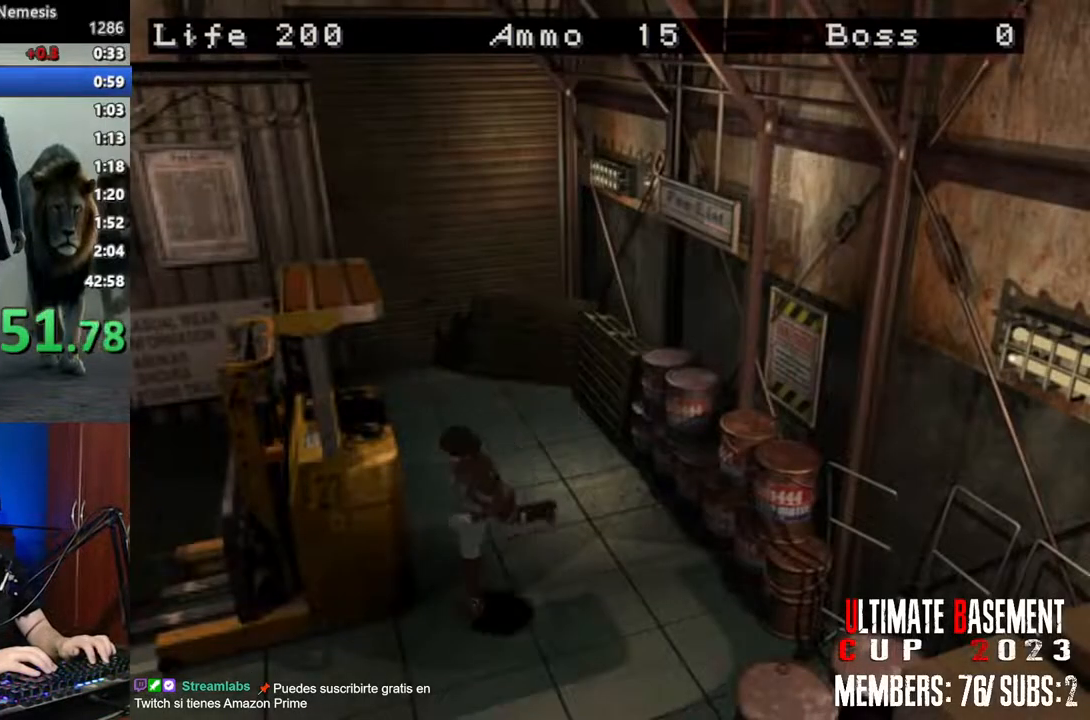
{"keys": ["shift", "w"], "events": [[67, "d", "up"]]}
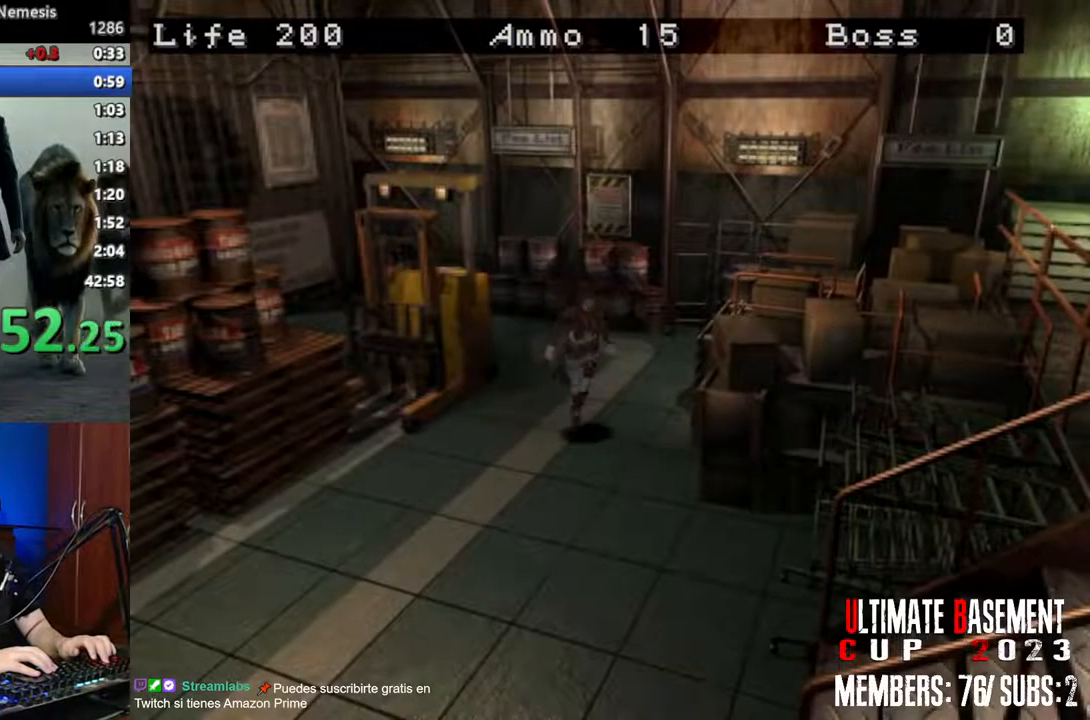
{"keys": ["shift", "w"], "events": []}
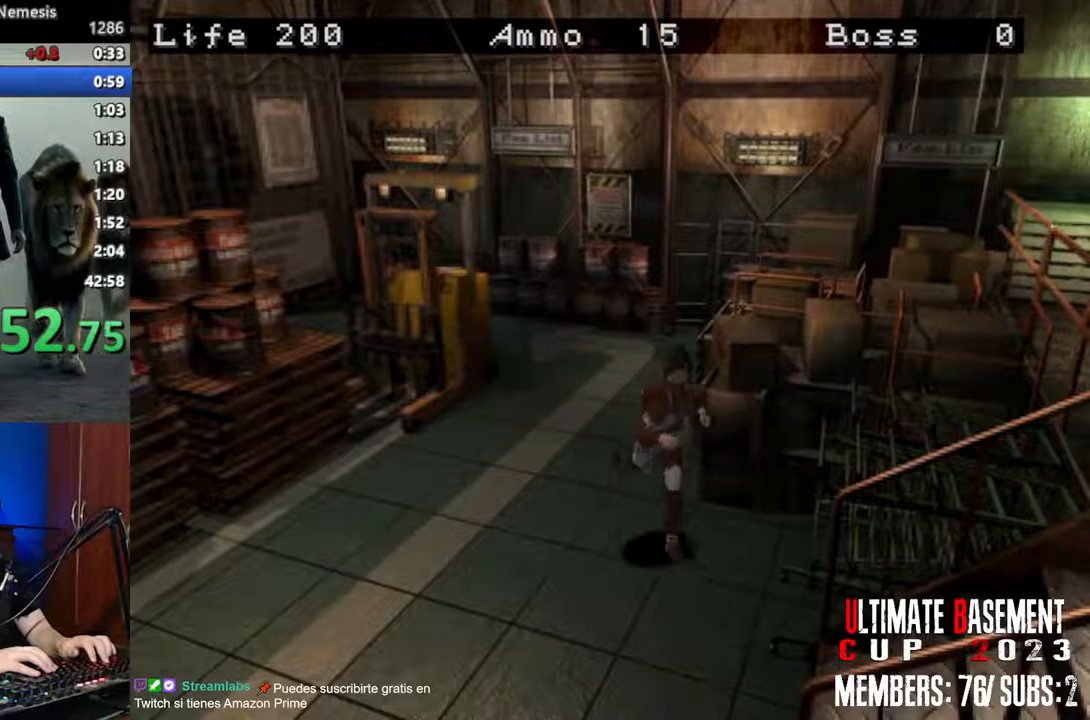
{"keys": ["a", "shift", "w"], "events": [[417, "a", "down"]]}
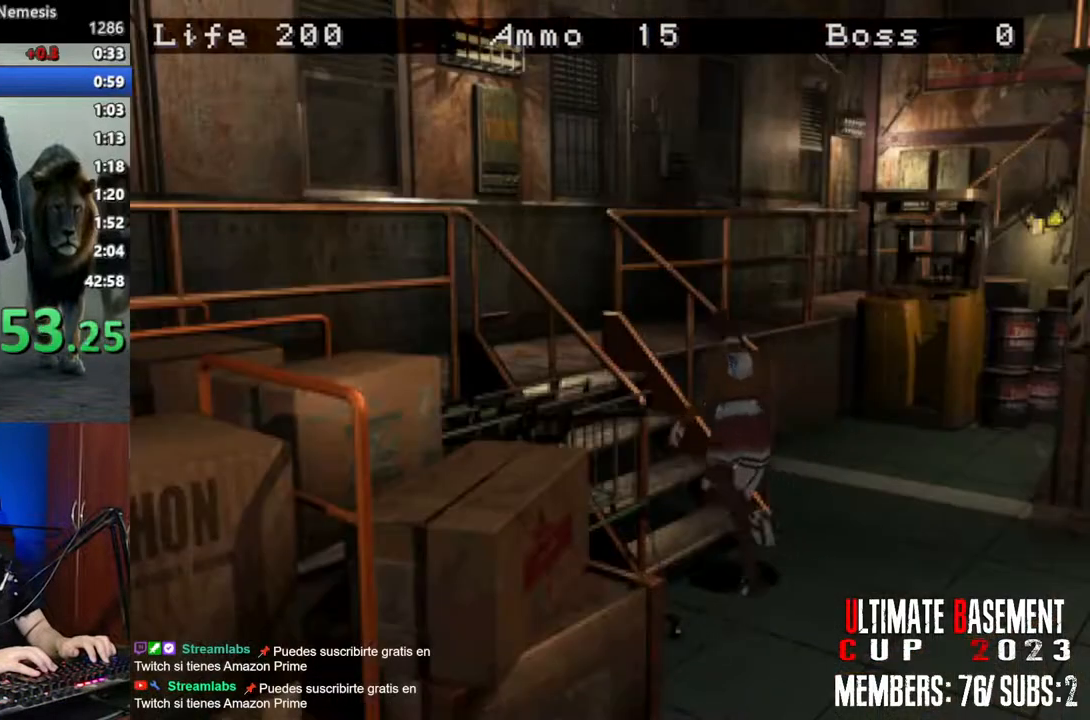
{"keys": ["shift", "w"], "events": [[100, "a", "up"]]}
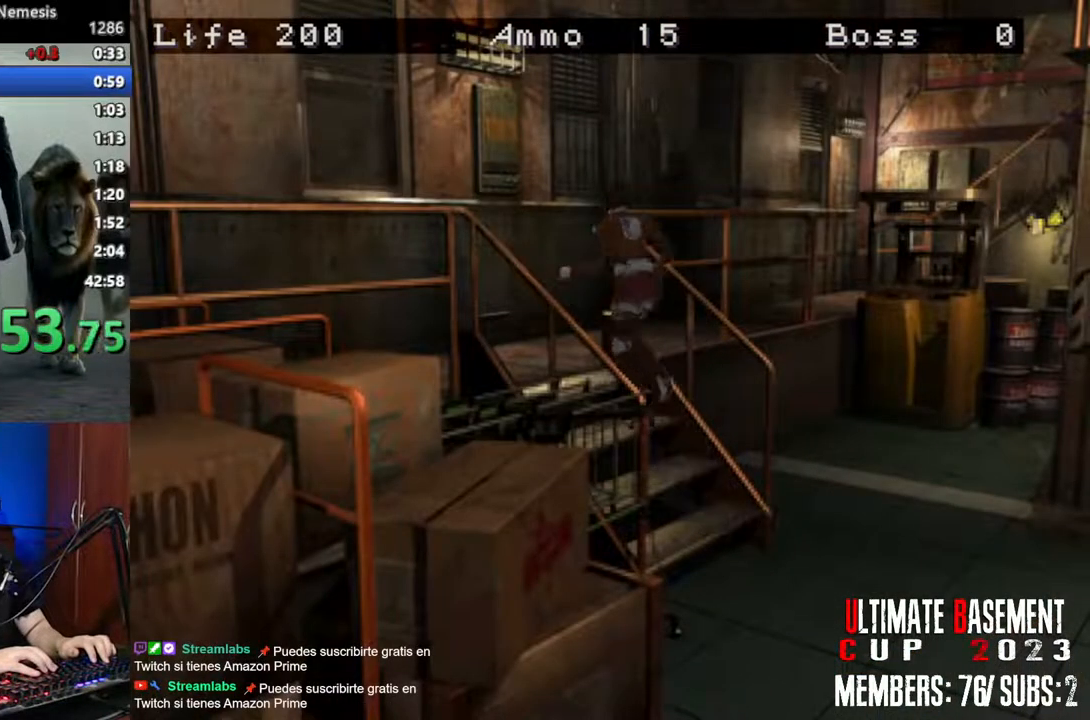
{"keys": ["d", "shift", "w"], "events": [[117, "d", "down"]]}
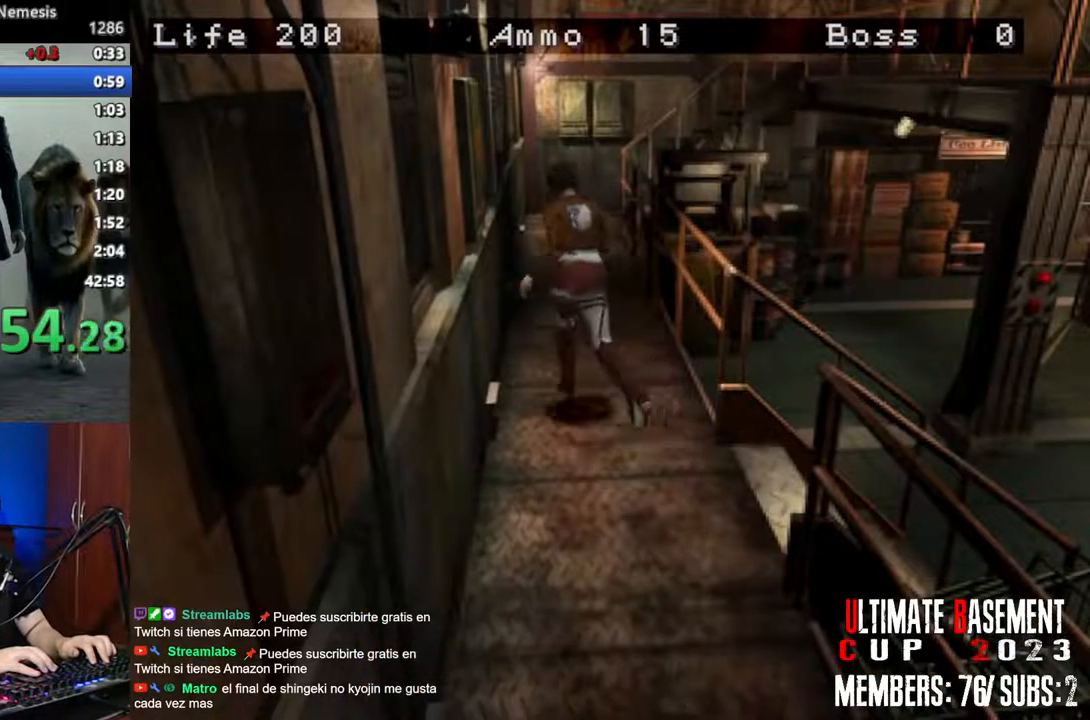
{"keys": ["shift", "w"], "events": [[183, "d", "up"]]}
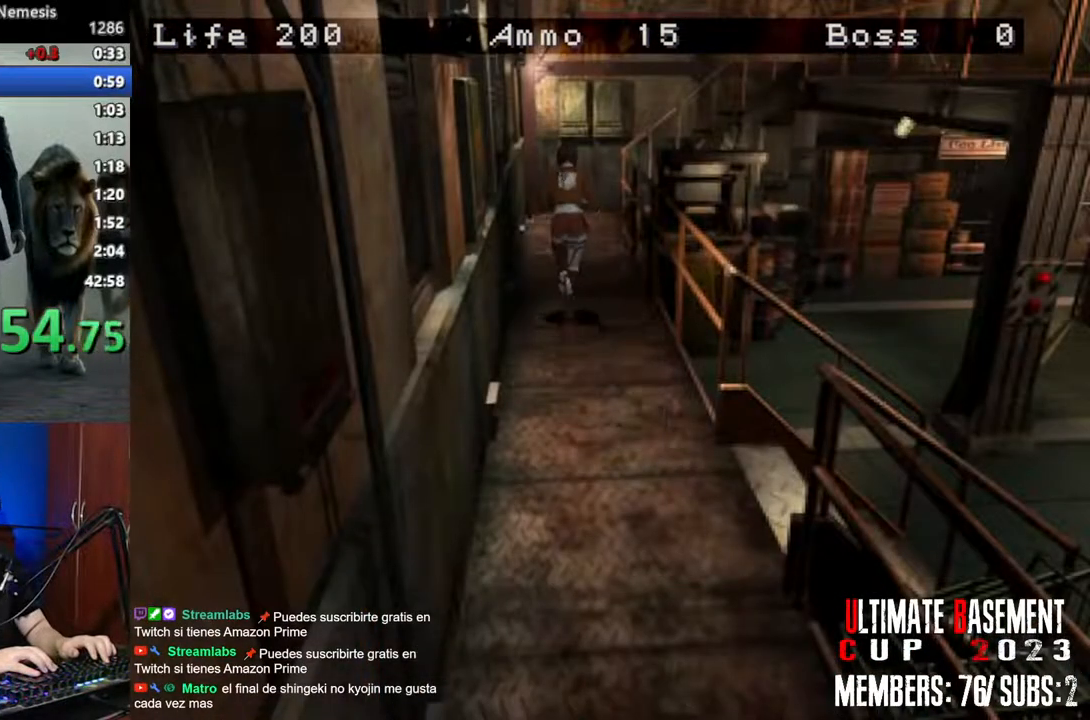
{"keys": ["shift", "w"], "events": []}
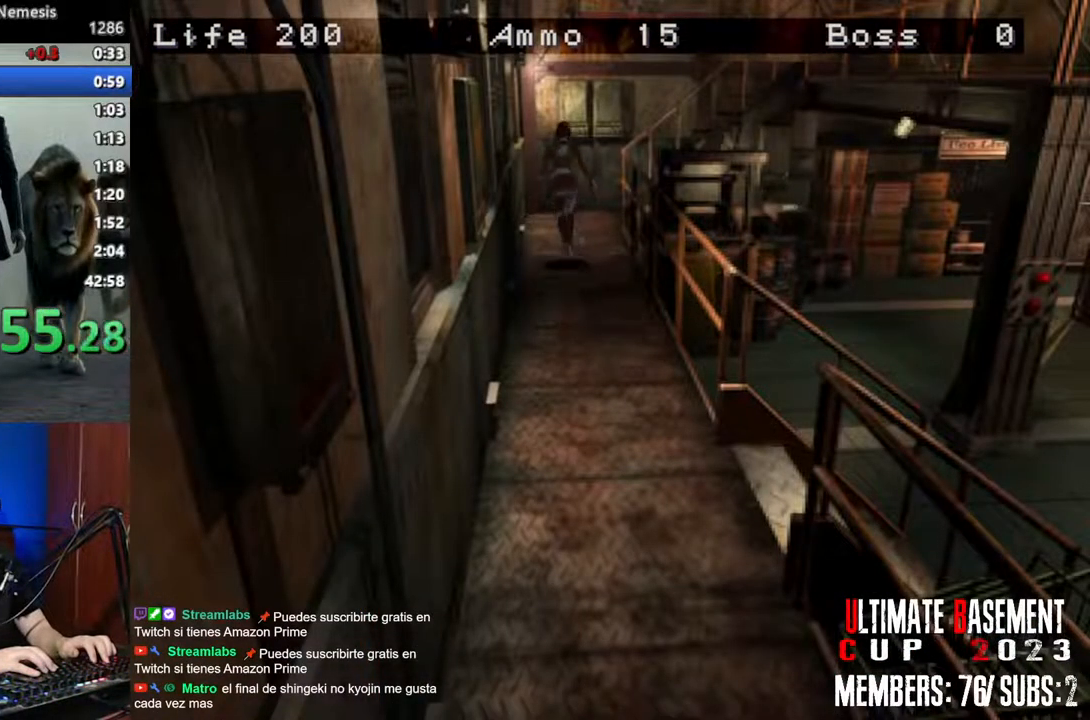
{"keys": ["d", "shift", "w"], "events": [[450, "d", "down"]]}
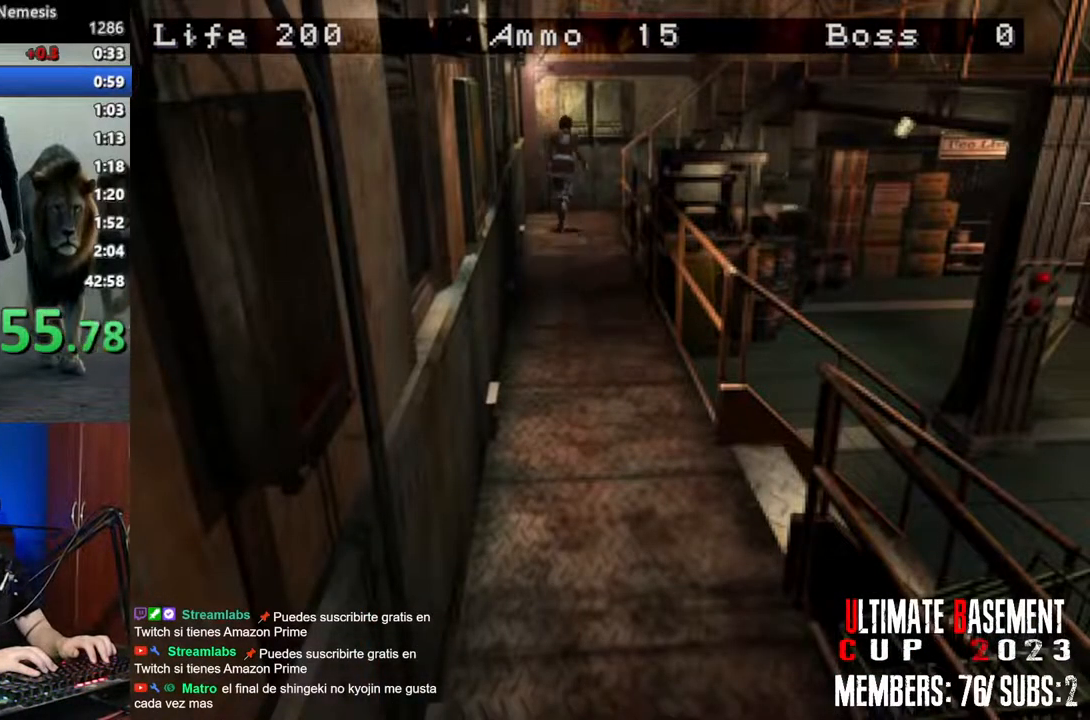
{"keys": ["shift", "w"], "events": [[367, "d", "up"]]}
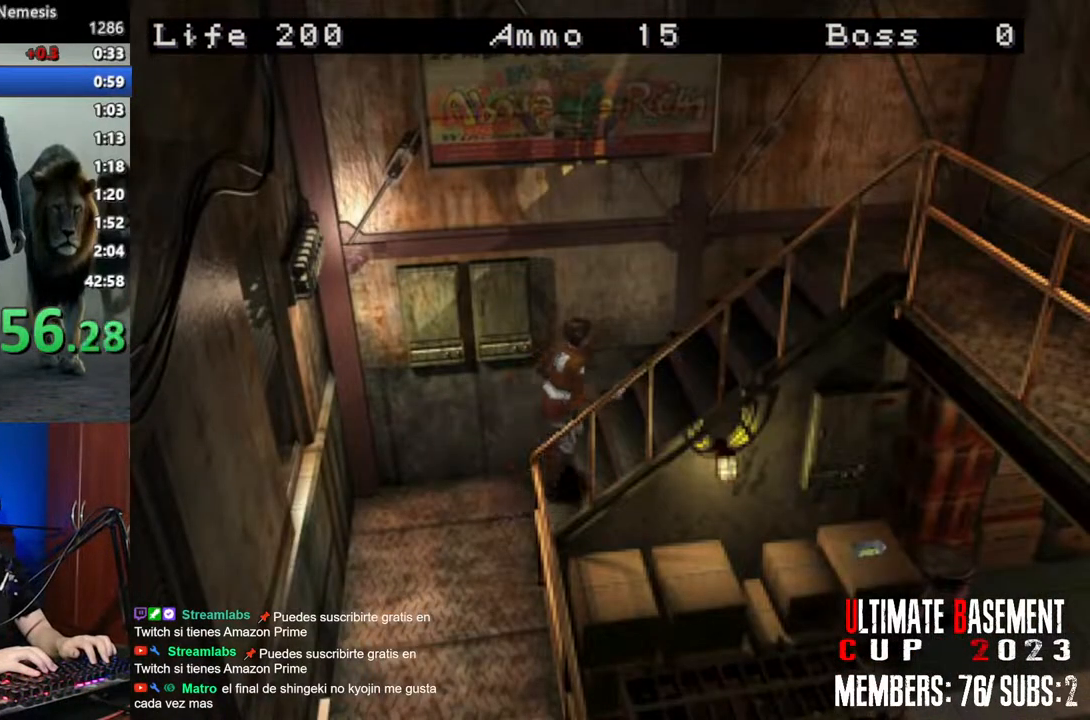
{"keys": ["shift", "w"], "events": []}
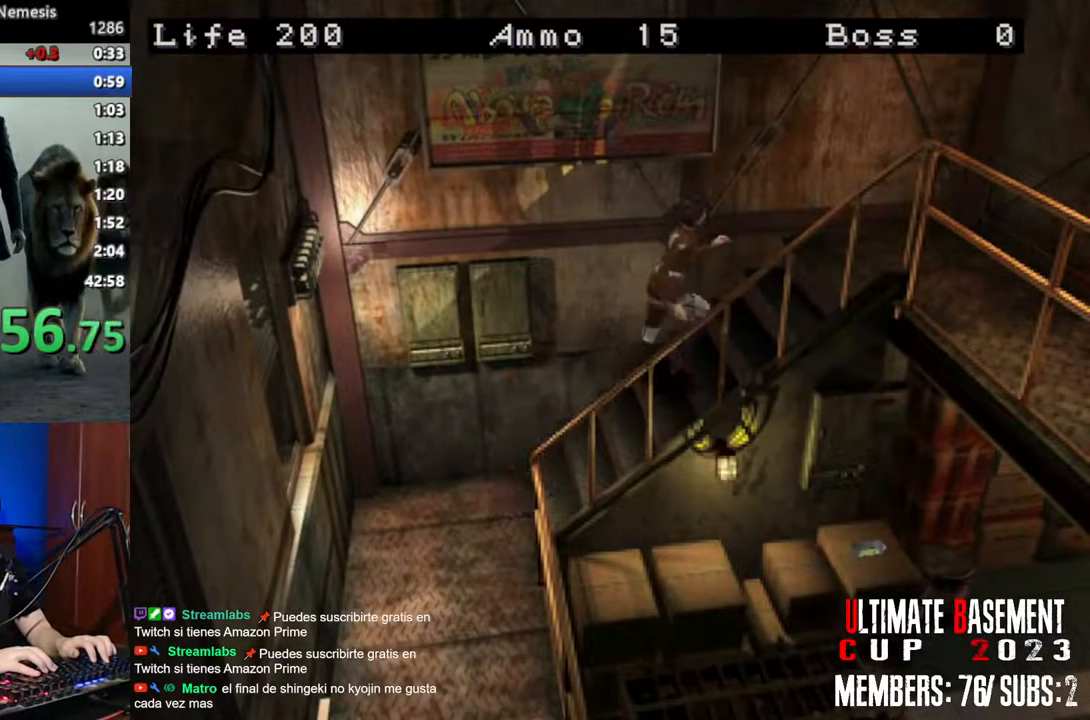
{"keys": ["shift", "w"], "events": []}
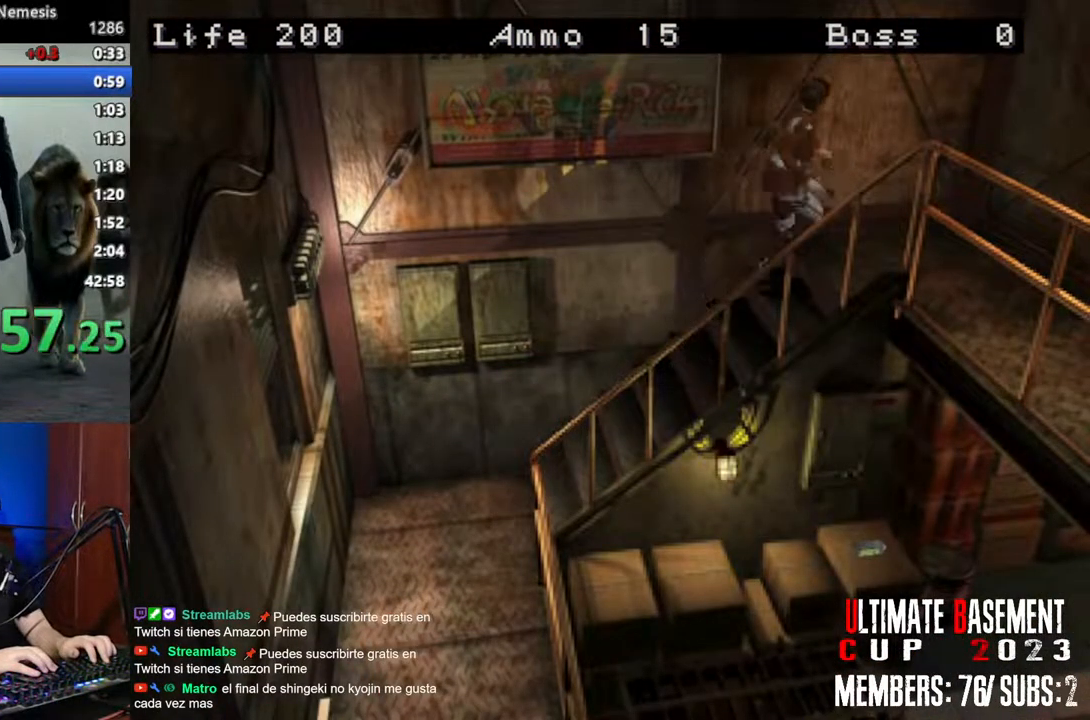
{"keys": ["d", "shift", "w"], "events": [[83, "d", "down"]]}
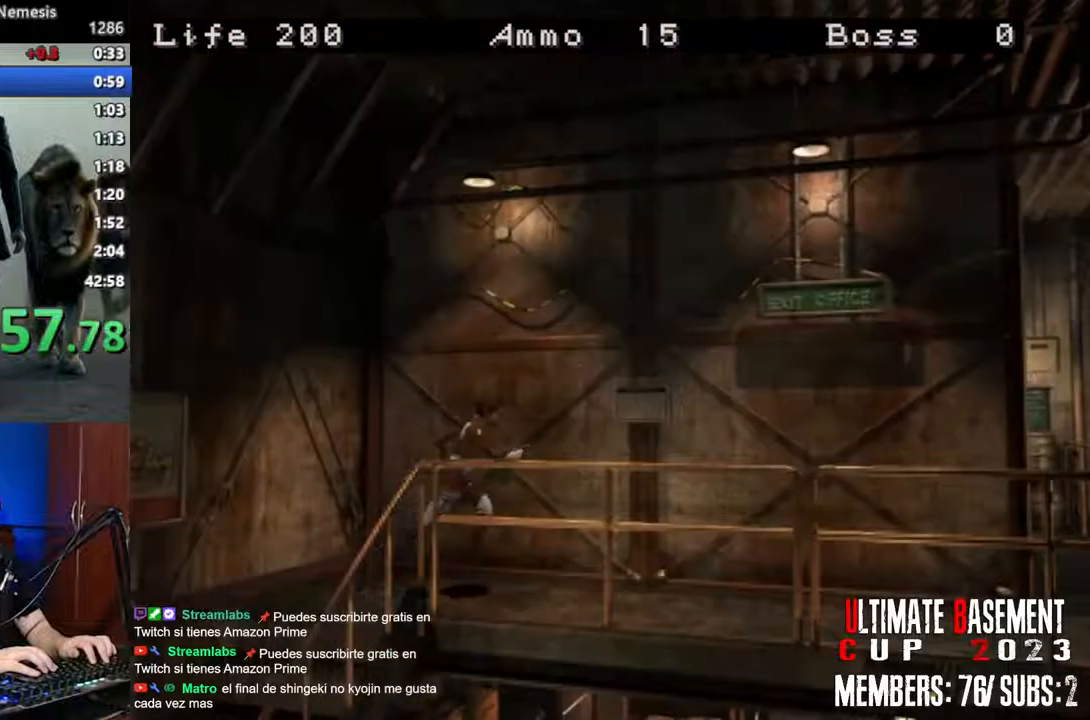
{"keys": ["shift", "w"], "events": [[150, "d", "up"]]}
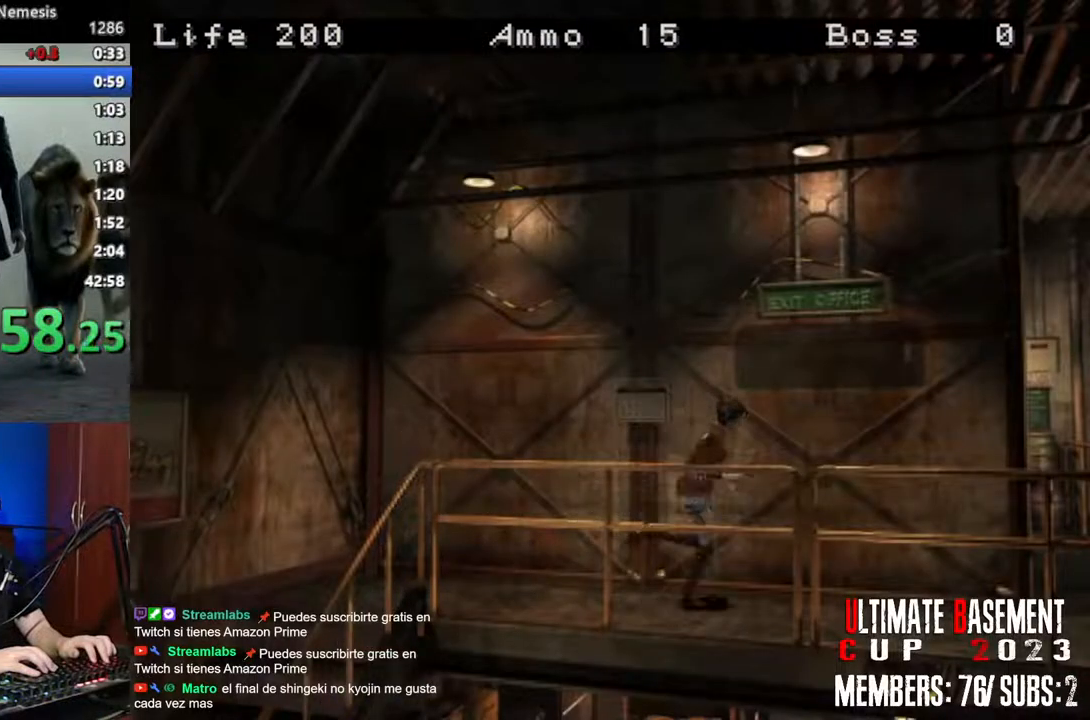
{"keys": ["a", "shift", "w"], "events": [[450, "a", "down"]]}